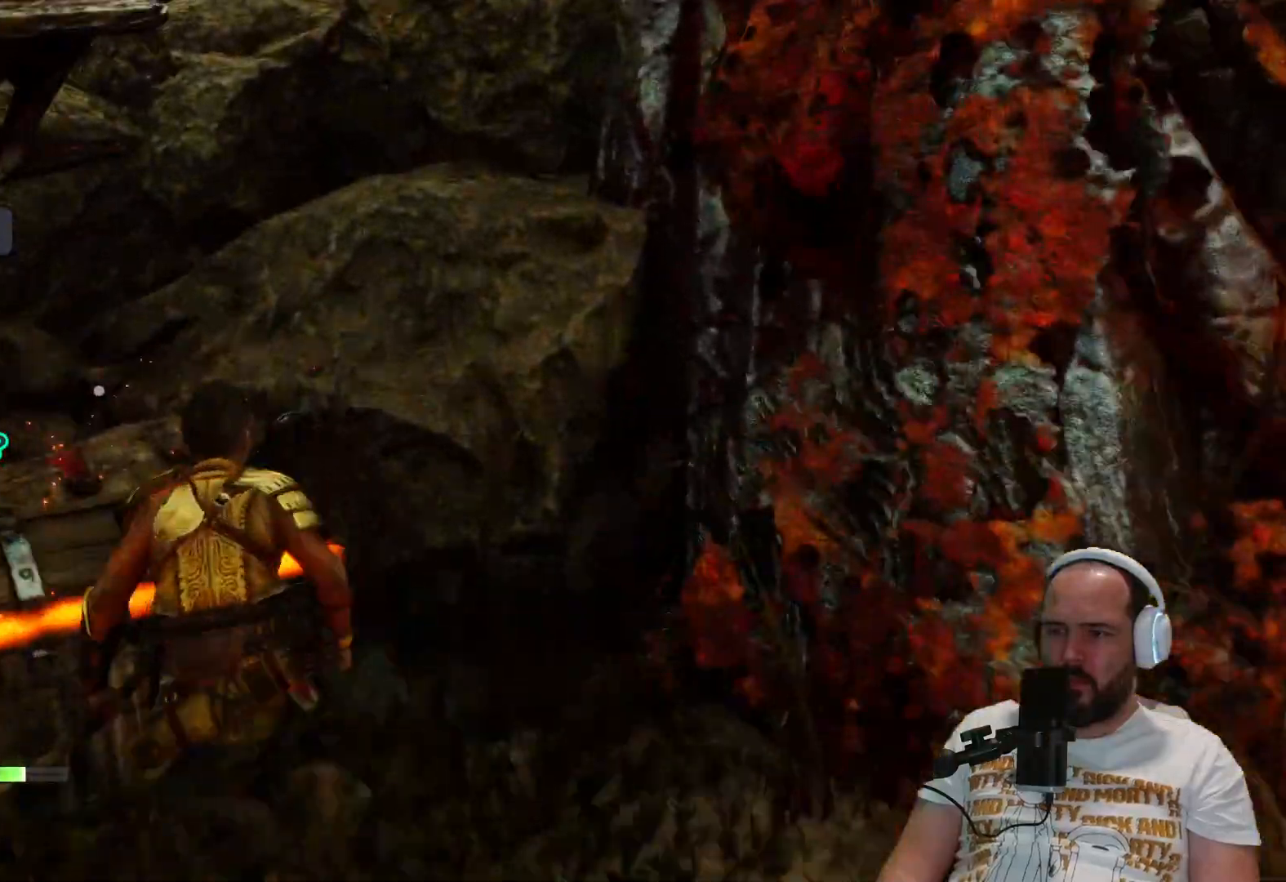
Gameplay with a controller (PlayStation layout); each line is a JSON object with the inputs held at the frame after it (dt_ms = milliseconds from this image to that frame). "events" lists button and stick changes between this image and that frame as [ms after this image, input, new state], when the widget could be followed in between.
{"dt_ms": 500, "buttons": ["CROSS"], "left_stick": "center", "right_stick": "center", "events": [[83, "CIRCLE", "up"], [417, "CROSS", "down"]]}
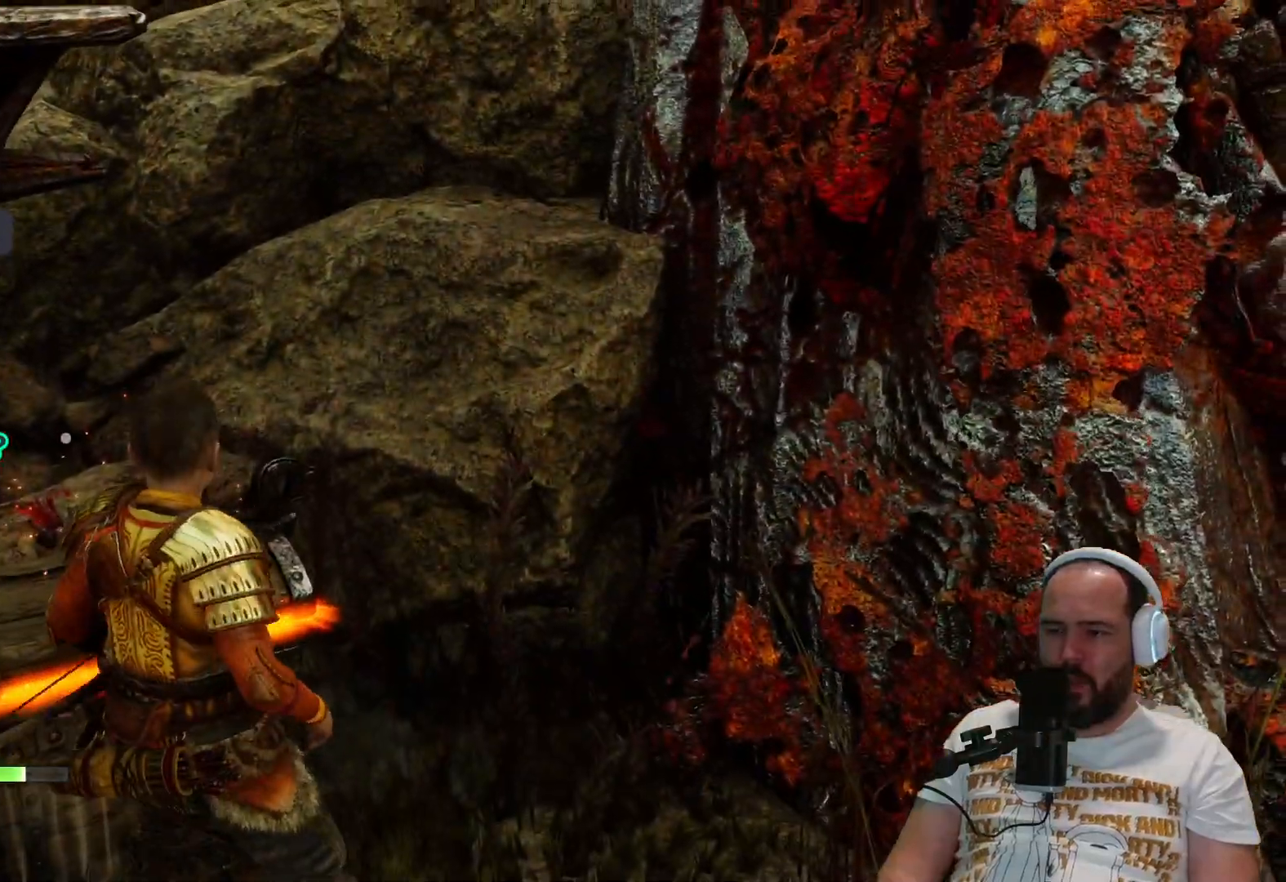
{"dt_ms": 500, "buttons": ["CIRCLE"], "left_stick": "center", "right_stick": "center", "events": [[33, "CROSS", "up"], [467, "CIRCLE", "down"]]}
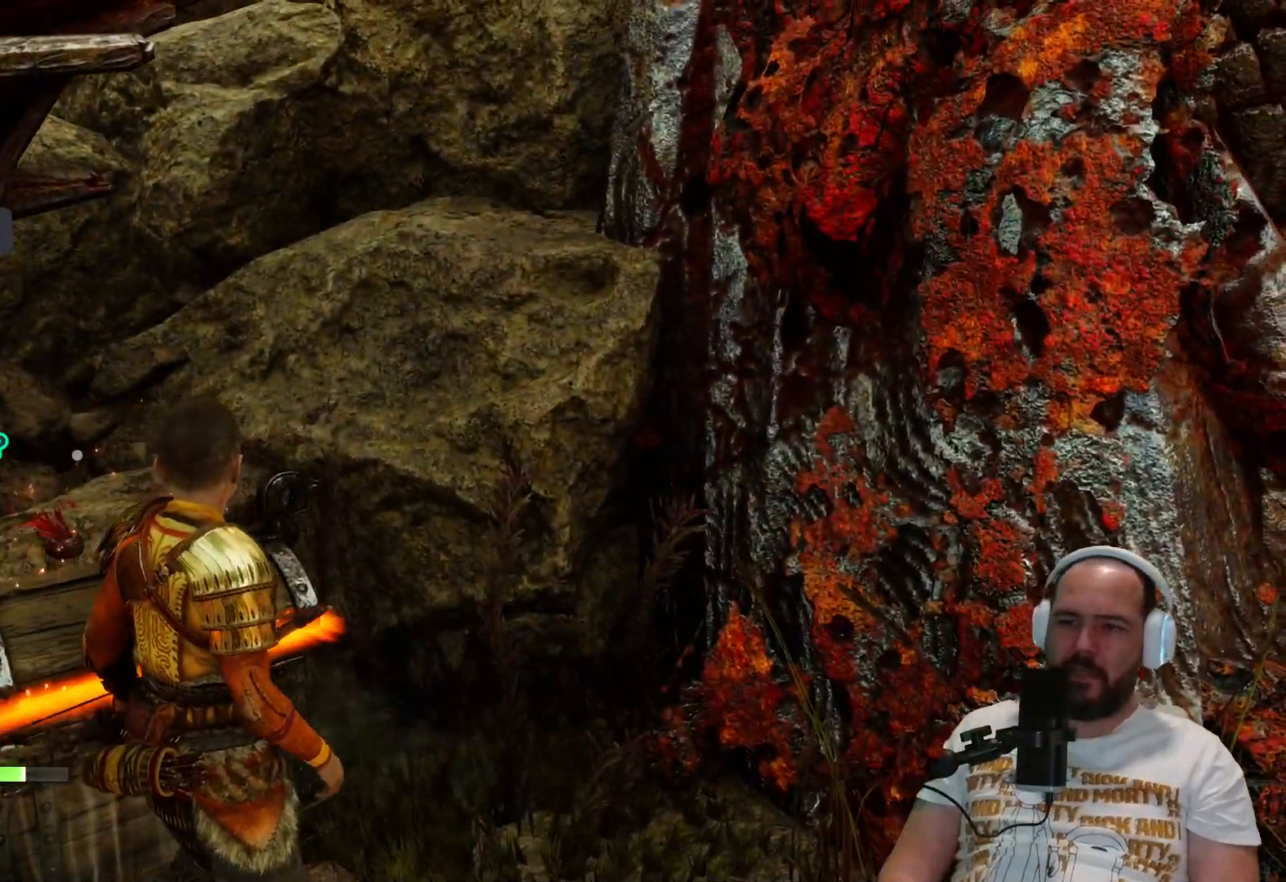
{"dt_ms": 500, "buttons": [], "left_stick": "down", "right_stick": "center", "events": [[100, "CIRCLE", "up"], [133, "left_stick", "down"], [267, "right_stick", "left"], [500, "right_stick", "center"]]}
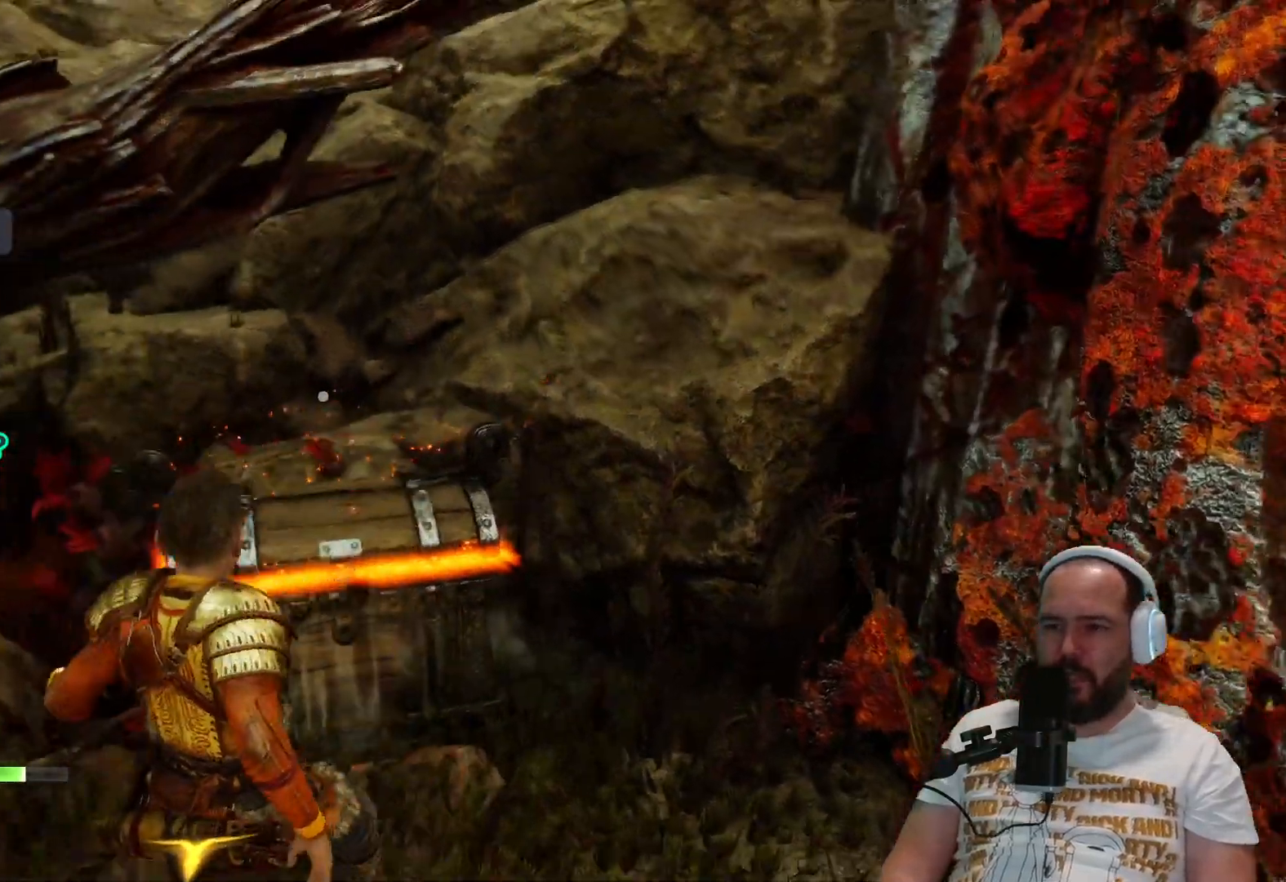
{"dt_ms": 500, "buttons": [], "left_stick": "right", "right_stick": "right", "events": [[83, "left_stick", "center"], [150, "left_stick", "down"], [150, "right_stick", "down"], [367, "left_stick", "center"], [367, "right_stick", "down-right"], [467, "left_stick", "right"], [483, "right_stick", "right"]]}
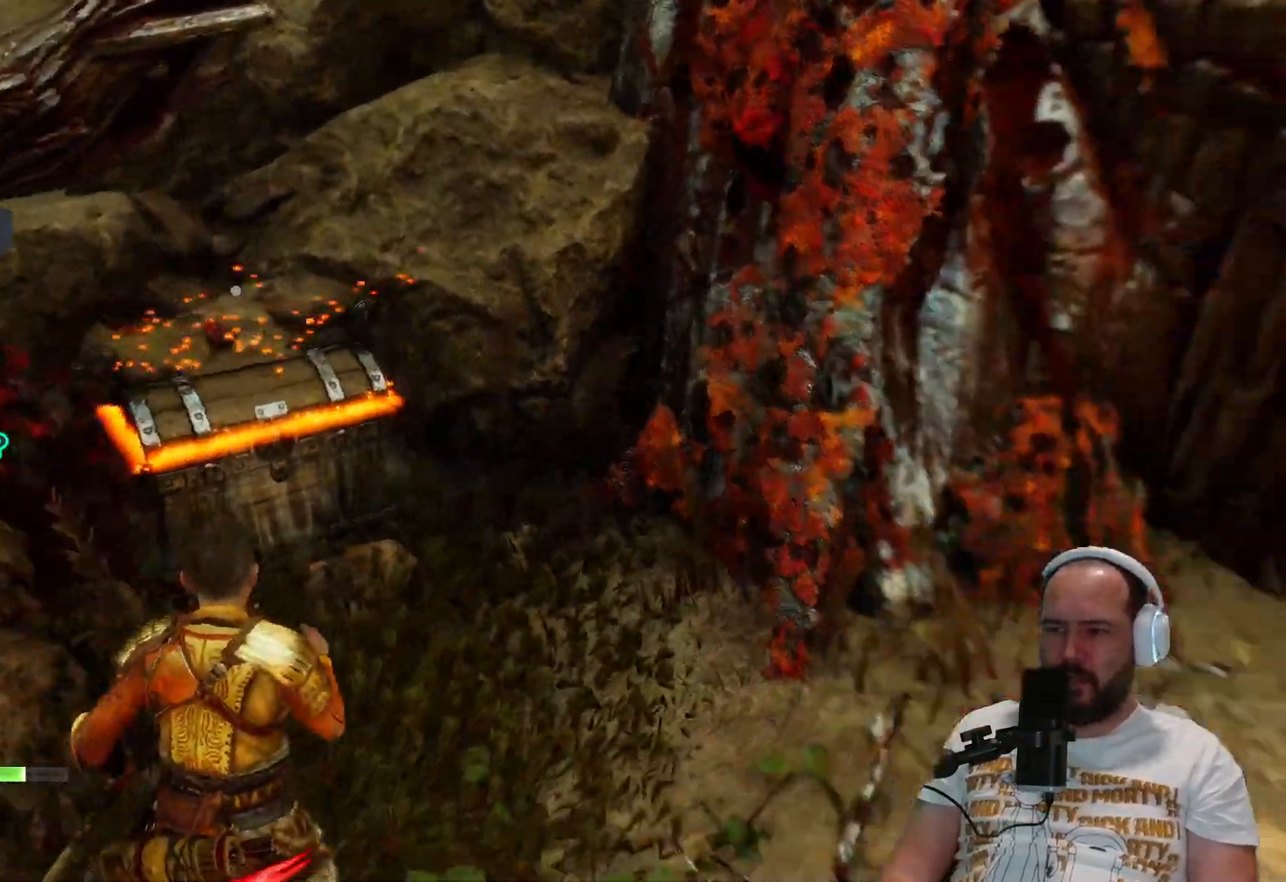
{"dt_ms": 500, "buttons": ["L1"], "left_stick": "down", "right_stick": "right", "events": [[400, "left_stick", "down-right"], [500, "L1", "down"], [500, "left_stick", "down"]]}
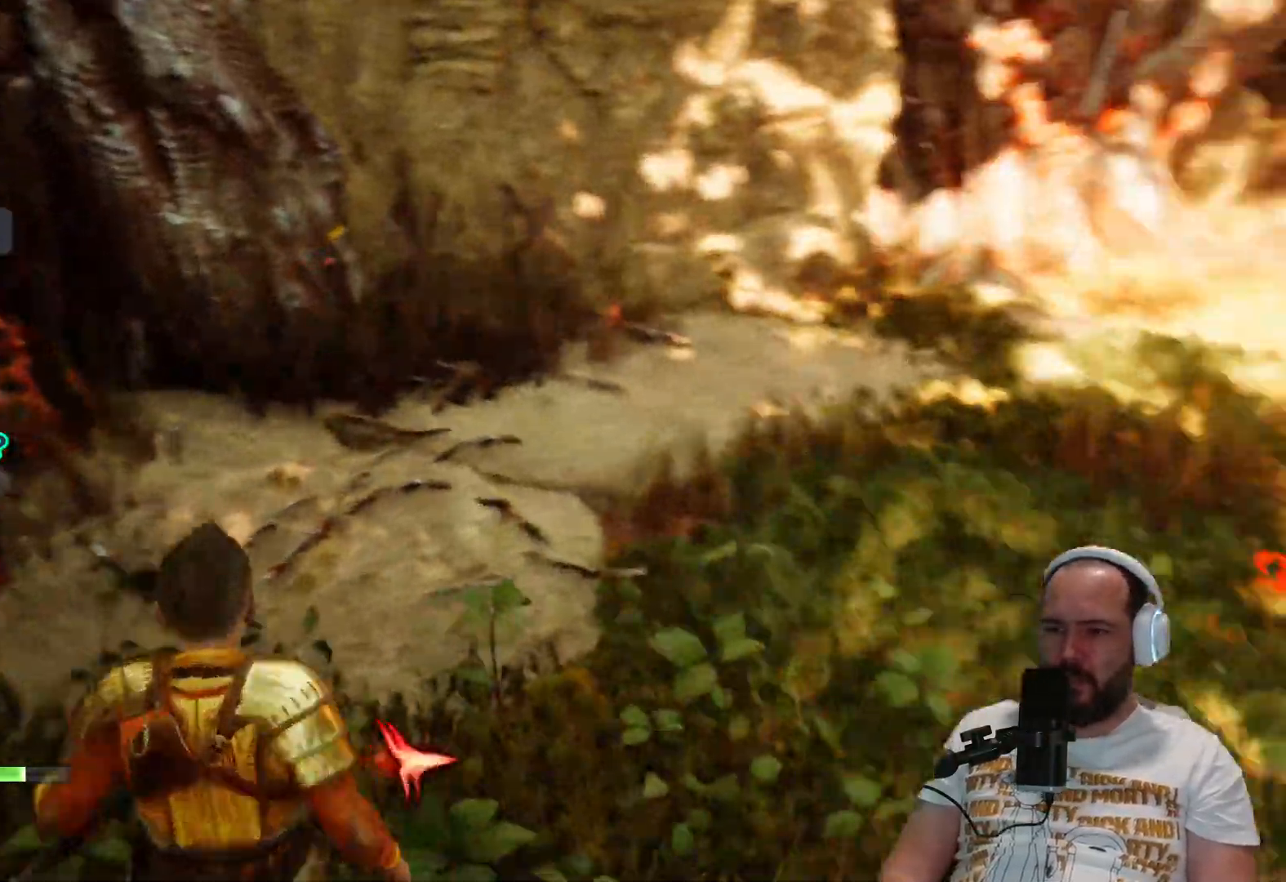
{"dt_ms": 500, "buttons": ["L1"], "left_stick": "left", "right_stick": "center", "events": [[200, "left_stick", "left"], [217, "right_stick", "center"]]}
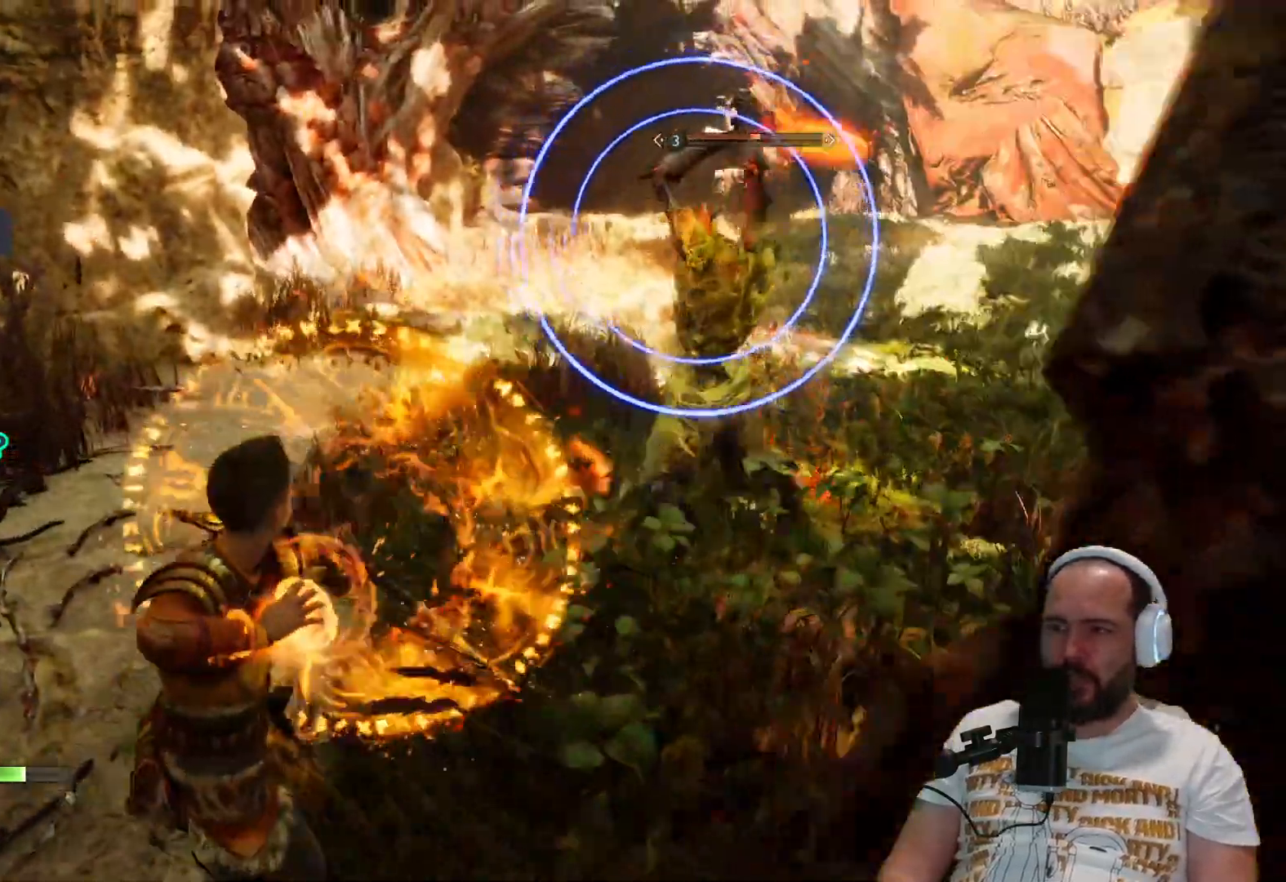
{"dt_ms": 500, "buttons": ["L1"], "left_stick": "center", "right_stick": "center", "events": [[33, "right_stick", "up-right"], [233, "right_stick", "center"], [283, "left_stick", "up-left"], [400, "left_stick", "up"], [433, "L1", "up"], [500, "L1", "down"], [500, "left_stick", "center"]]}
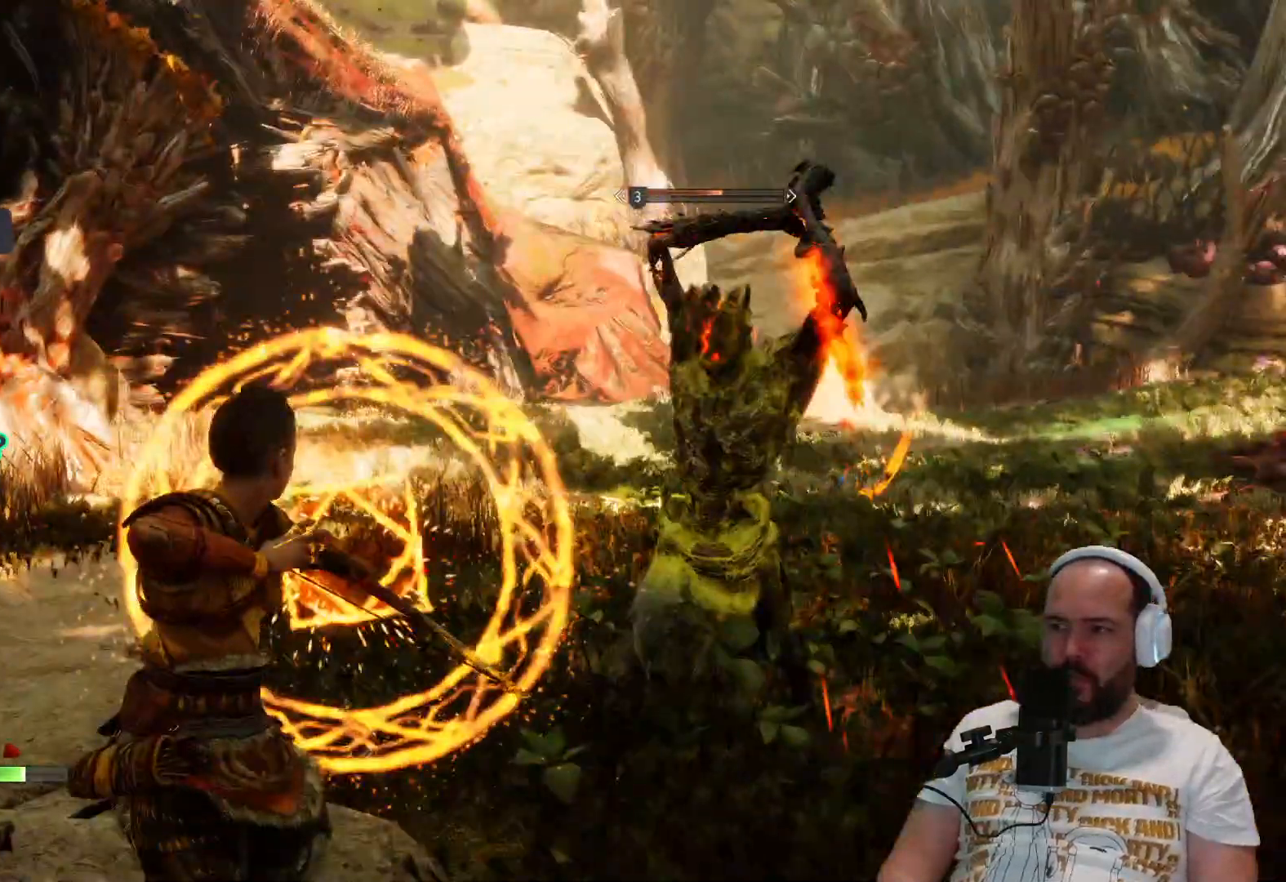
{"dt_ms": 500, "buttons": [], "left_stick": "center", "right_stick": "center", "events": [[100, "left_stick", "right"], [133, "L1", "up"], [150, "left_stick", "center"], [233, "L1", "down"], [367, "L1", "up"]]}
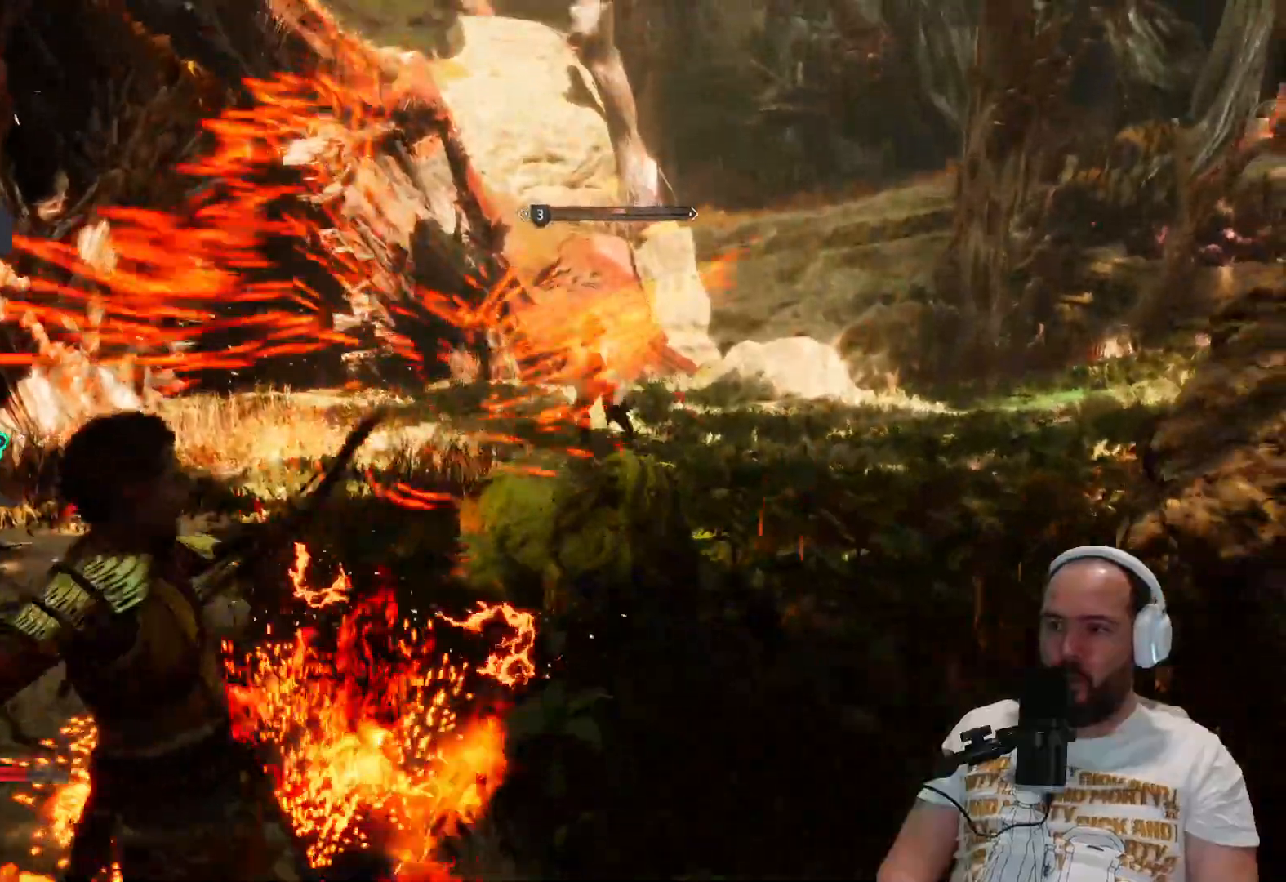
{"dt_ms": 1000, "buttons": ["L1"], "left_stick": "center", "right_stick": "center"}
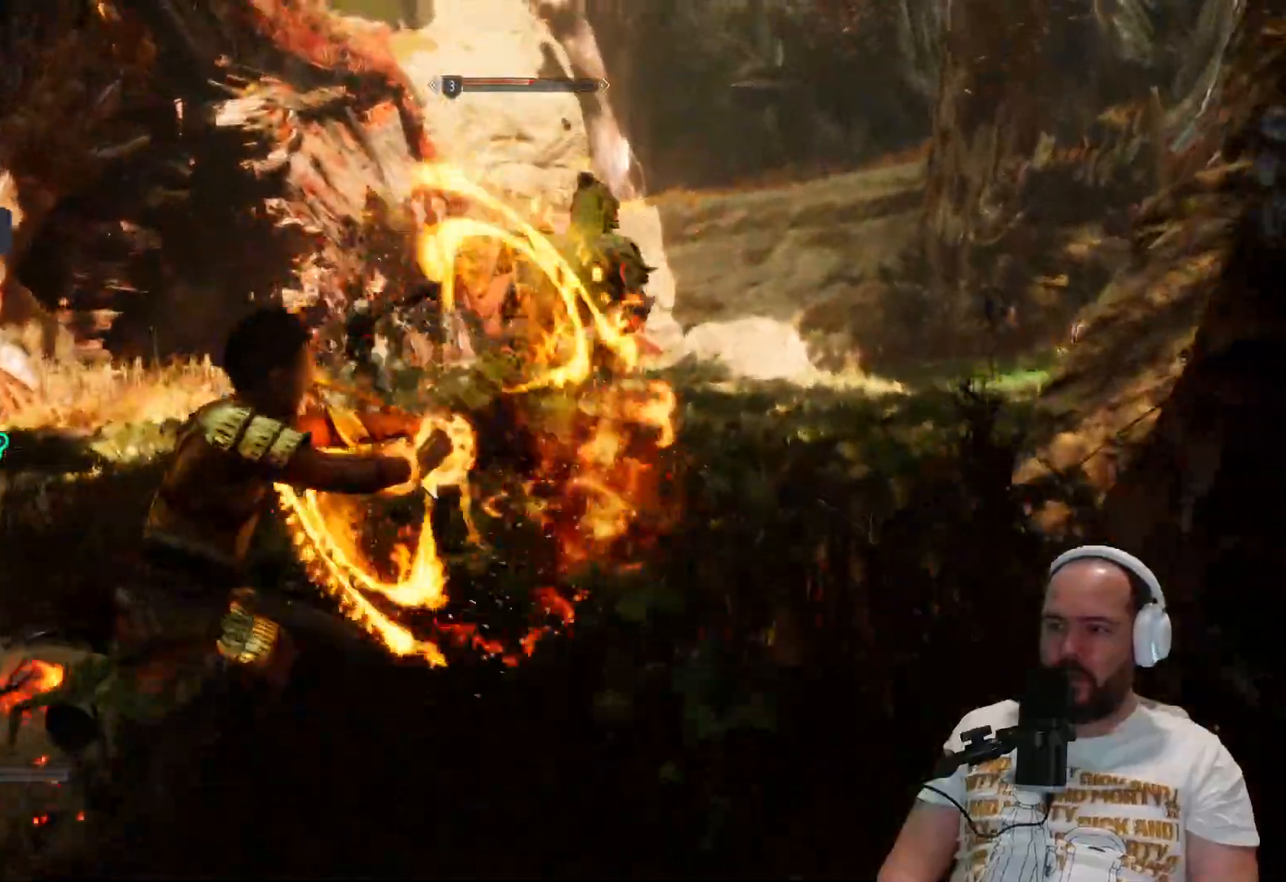
{"dt_ms": 500, "buttons": [], "left_stick": "center", "right_stick": "center"}
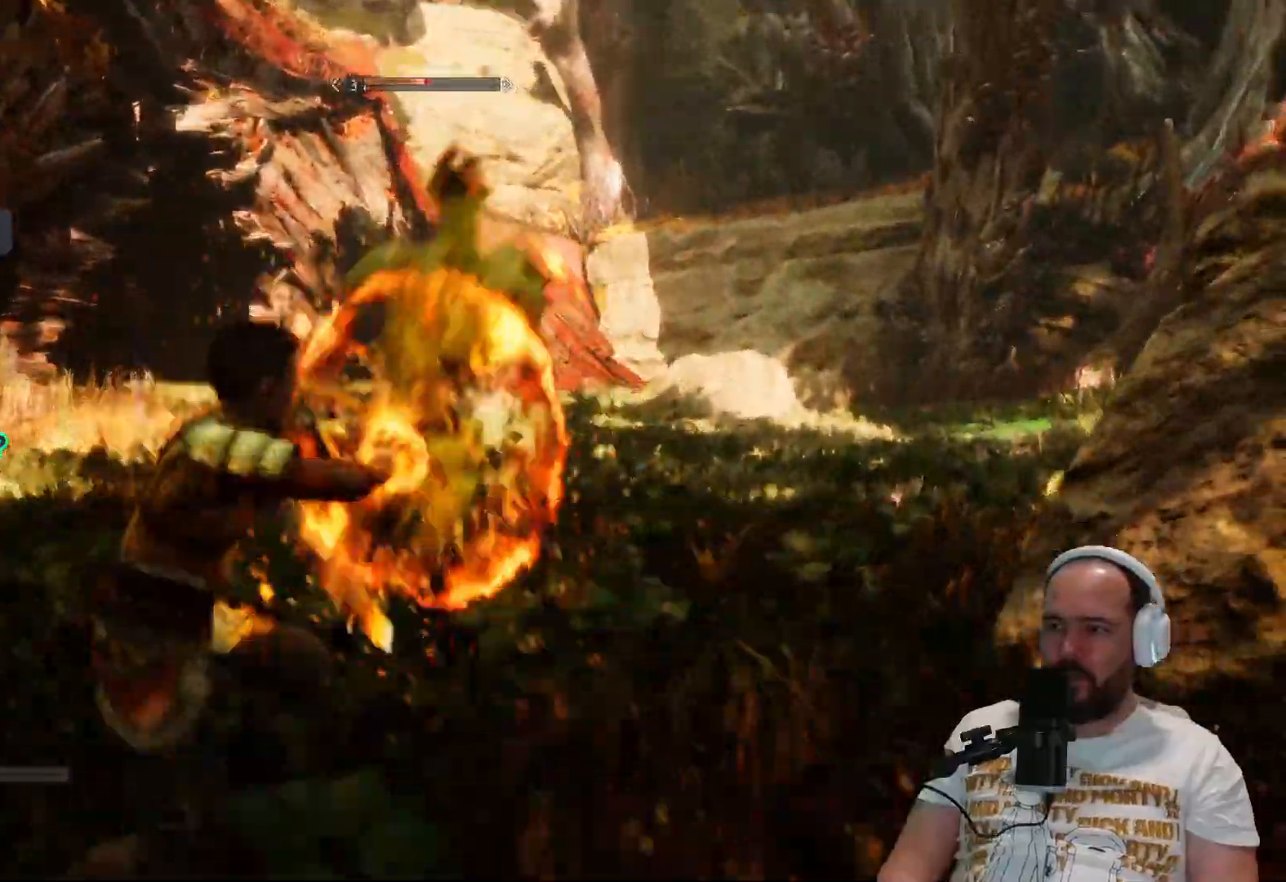
{"dt_ms": 500, "buttons": ["R1"], "left_stick": "center", "right_stick": "center", "events": [[417, "R1", "down"]]}
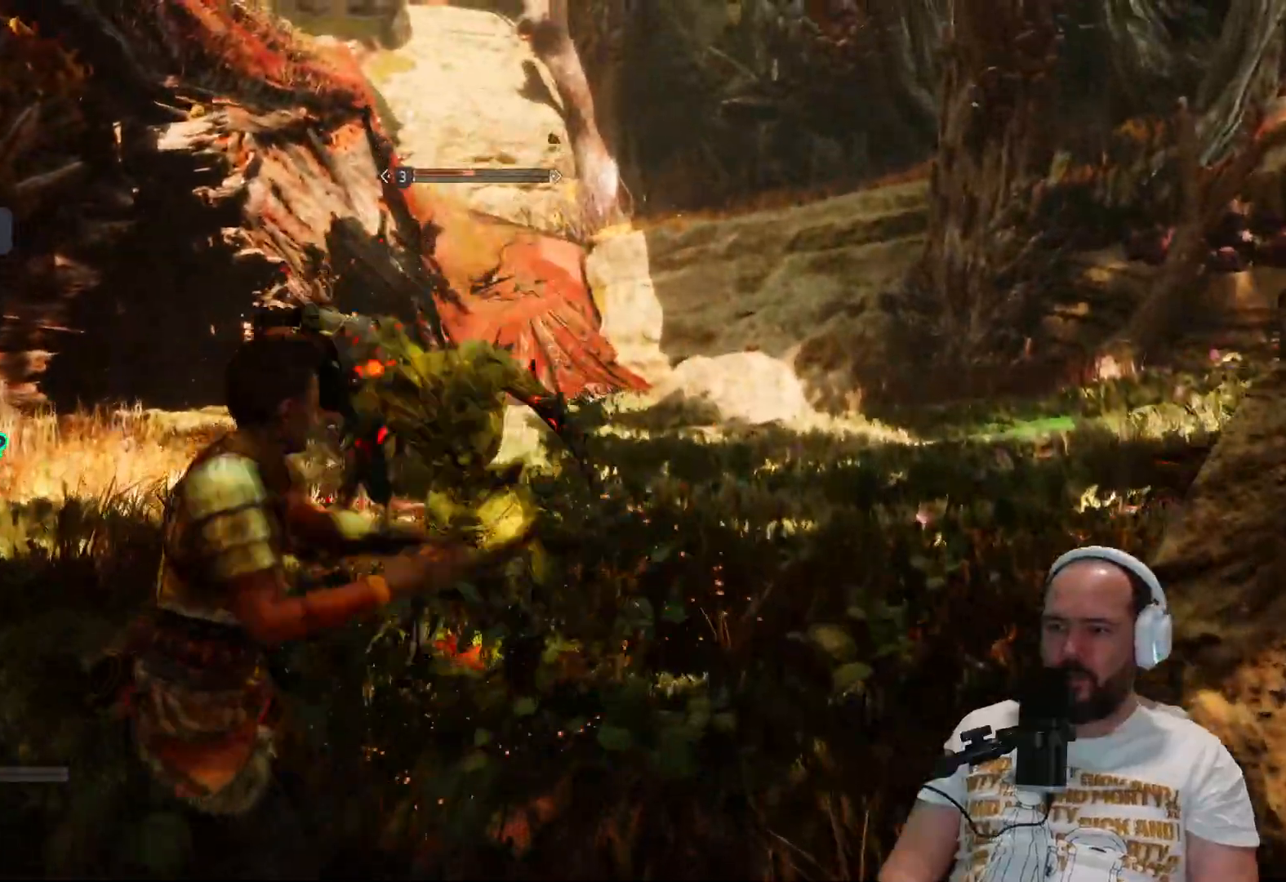
{"dt_ms": 500, "buttons": [], "left_stick": "center", "right_stick": "center", "events": [[83, "R1", "up"], [167, "R1", "down"], [217, "R1", "up"], [317, "R1", "down"], [400, "R1", "up"]]}
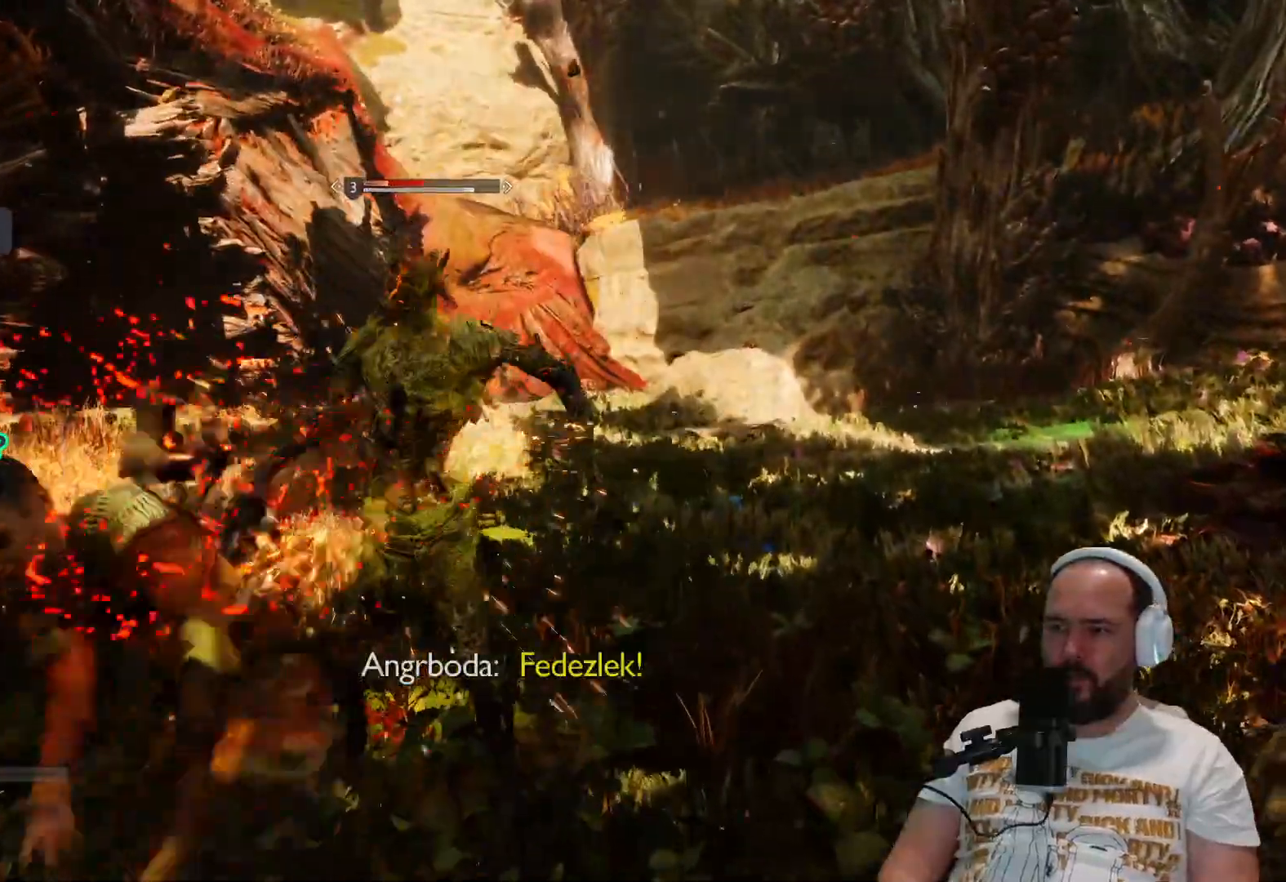
{"dt_ms": 500, "buttons": ["R1"], "left_stick": "center", "right_stick": "center", "events": [[83, "R1", "down"], [117, "R1", "up"], [283, "R1", "down"], [433, "R1", "up"], [483, "R1", "down"]]}
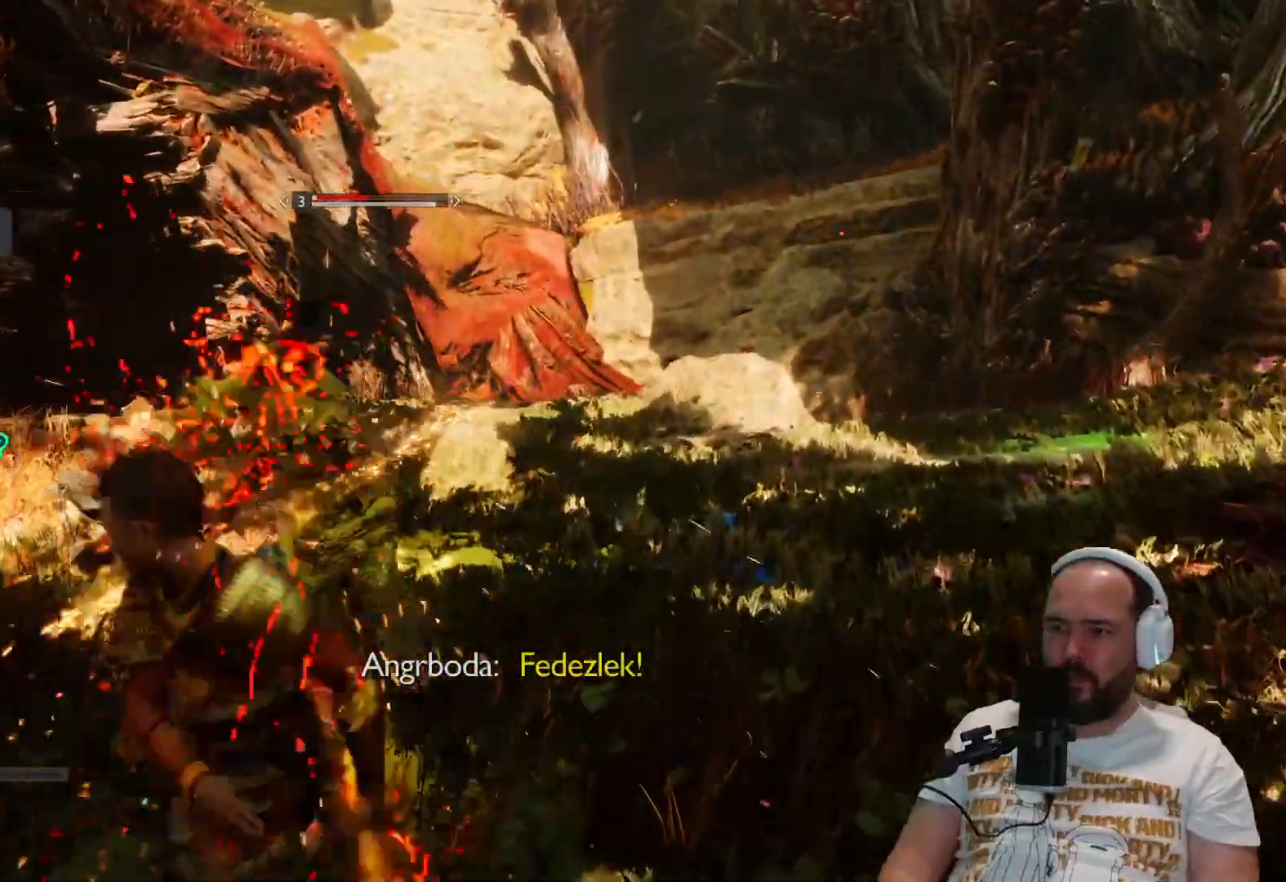
{"dt_ms": 500, "buttons": ["R1"], "left_stick": "center", "right_stick": "center", "events": [[150, "R1", "up"], [300, "R1", "down"], [383, "R1", "up"], [450, "R1", "down"]]}
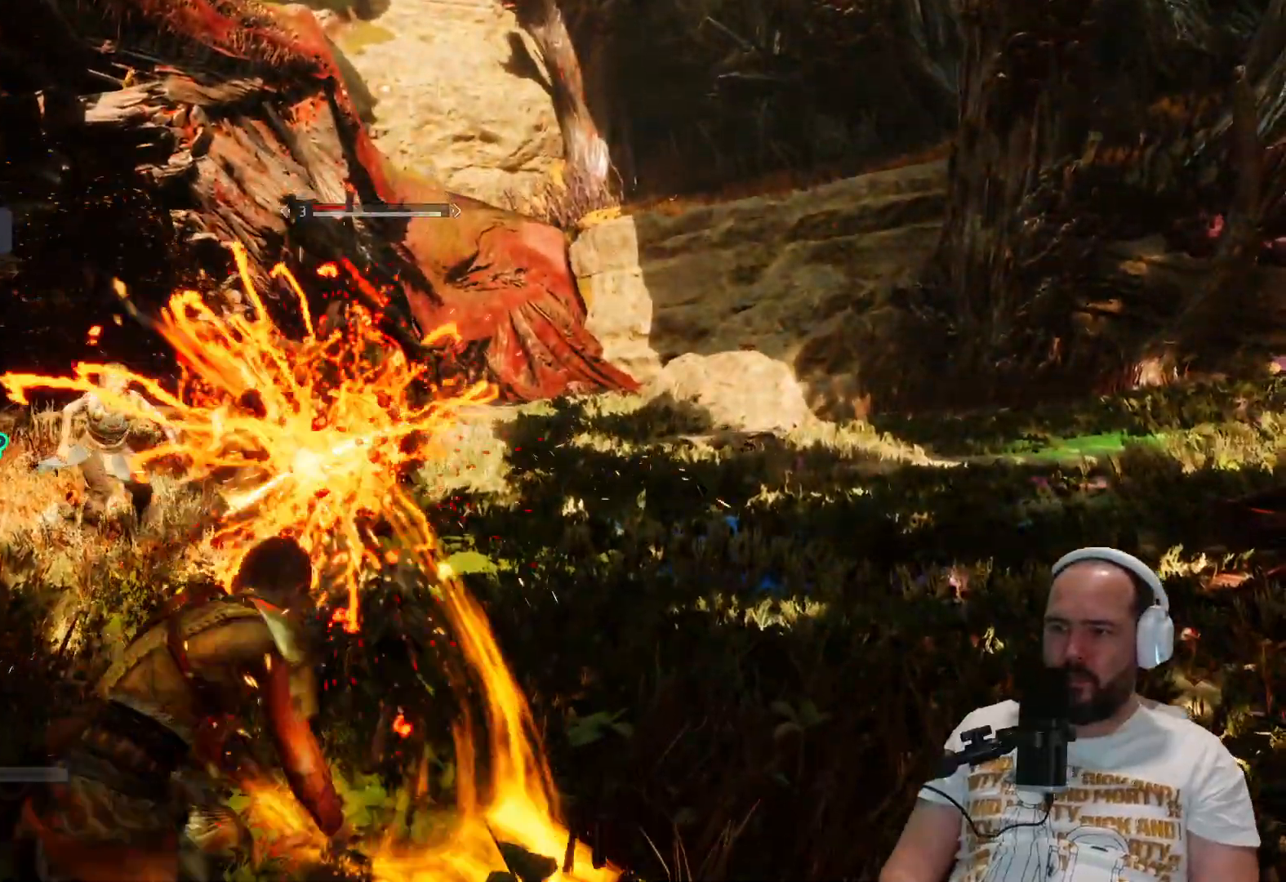
{"dt_ms": 500, "buttons": ["R1"], "left_stick": "center", "right_stick": "center", "events": [[83, "R1", "up"], [350, "R1", "down"], [400, "R1", "up"], [417, "R1", "down"]]}
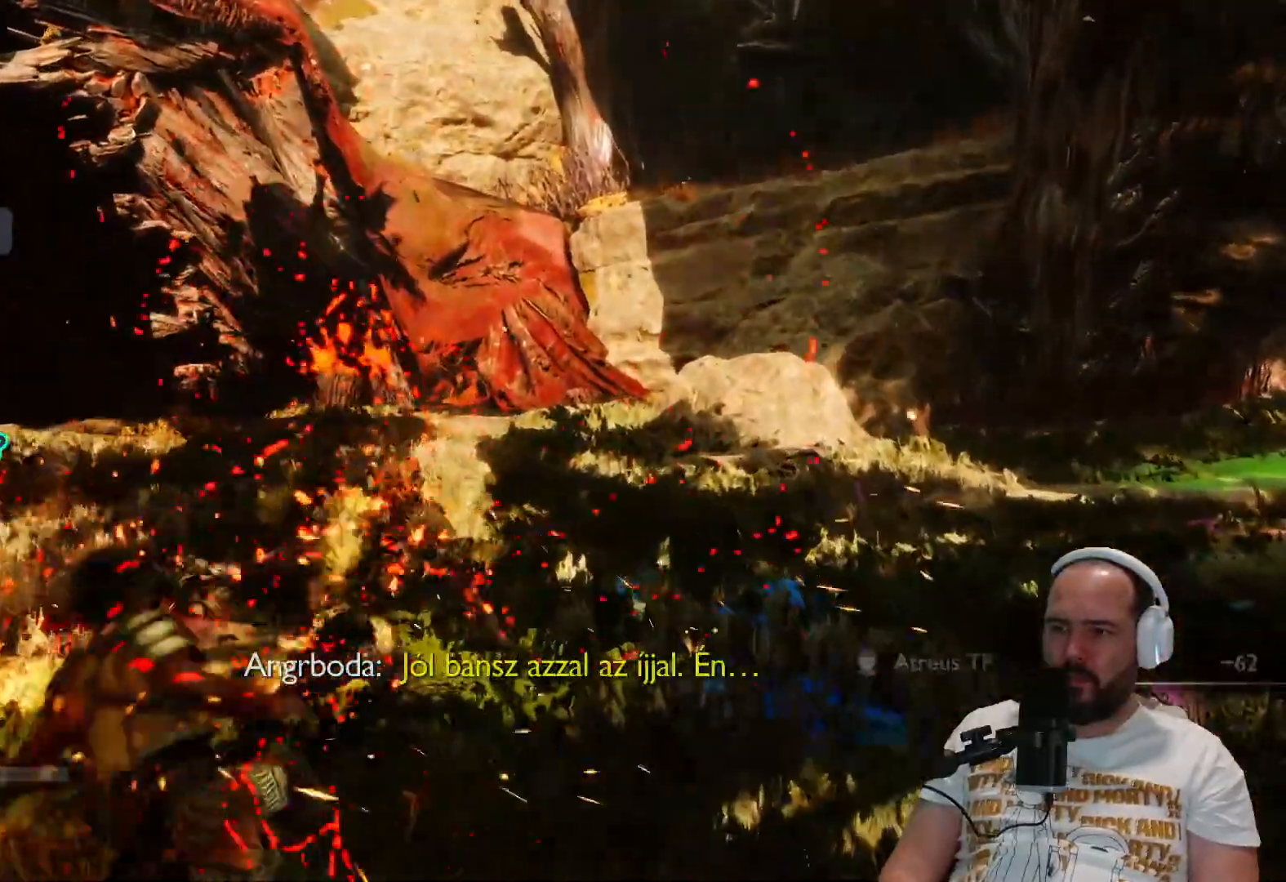
{"dt_ms": 500, "buttons": [], "left_stick": "center", "right_stick": "center", "events": [[17, "R1", "up"], [117, "R1", "down"], [350, "R1", "up"]]}
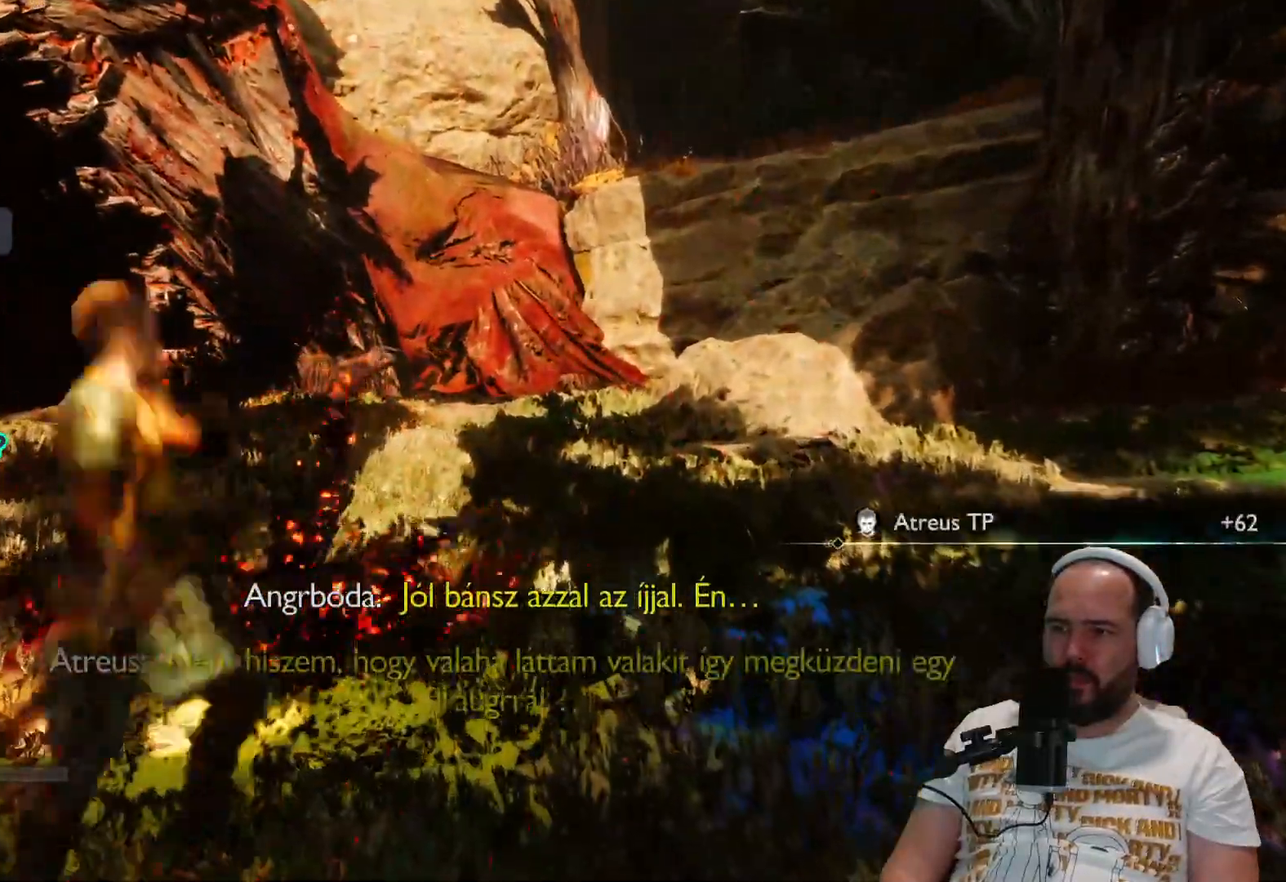
{"dt_ms": 500, "buttons": [], "left_stick": "left", "right_stick": "down-left", "events": [[183, "right_stick", "down-left"], [367, "left_stick", "left"]]}
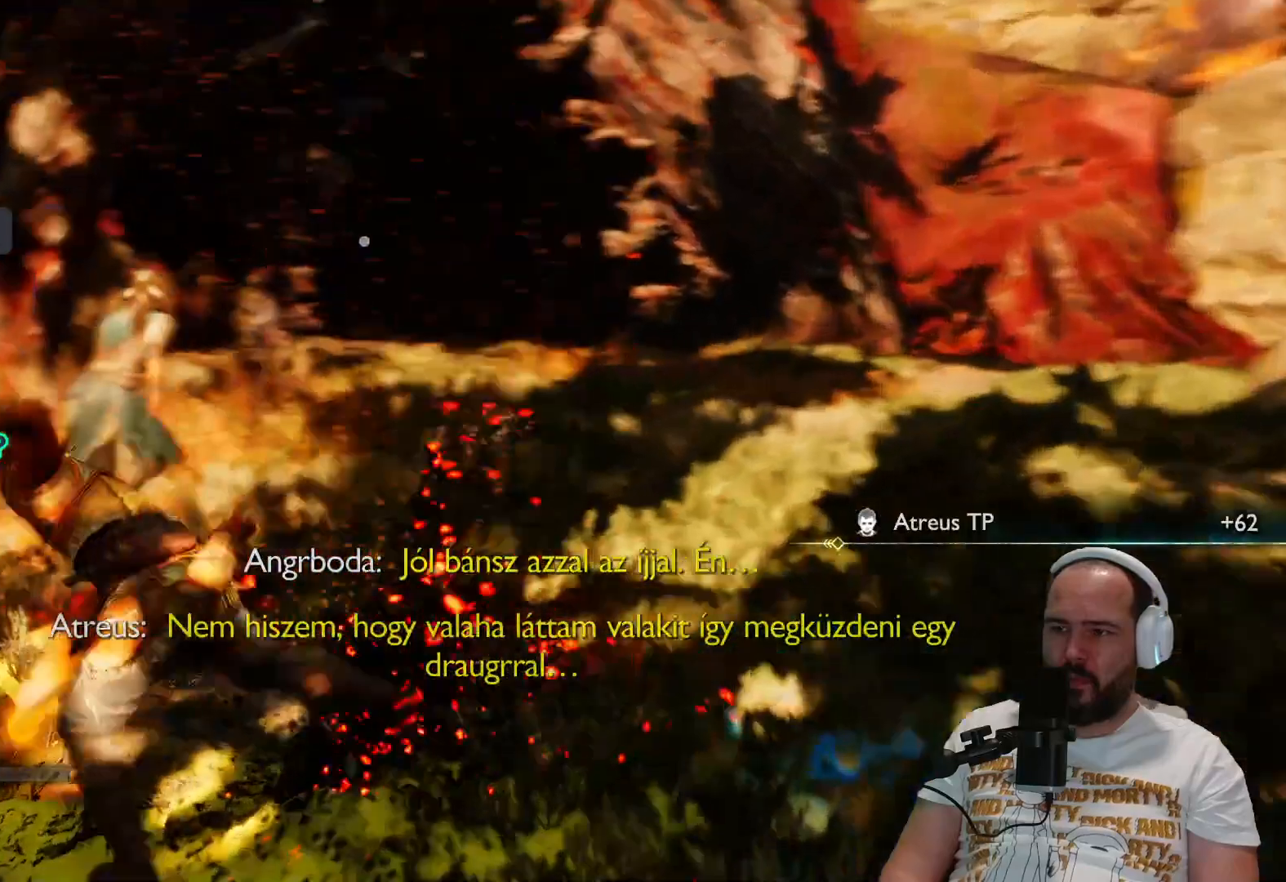
{"dt_ms": 500, "buttons": [], "left_stick": "up-left", "right_stick": "left", "events": [[483, "left_stick", "up-left"], [483, "right_stick", "left"]]}
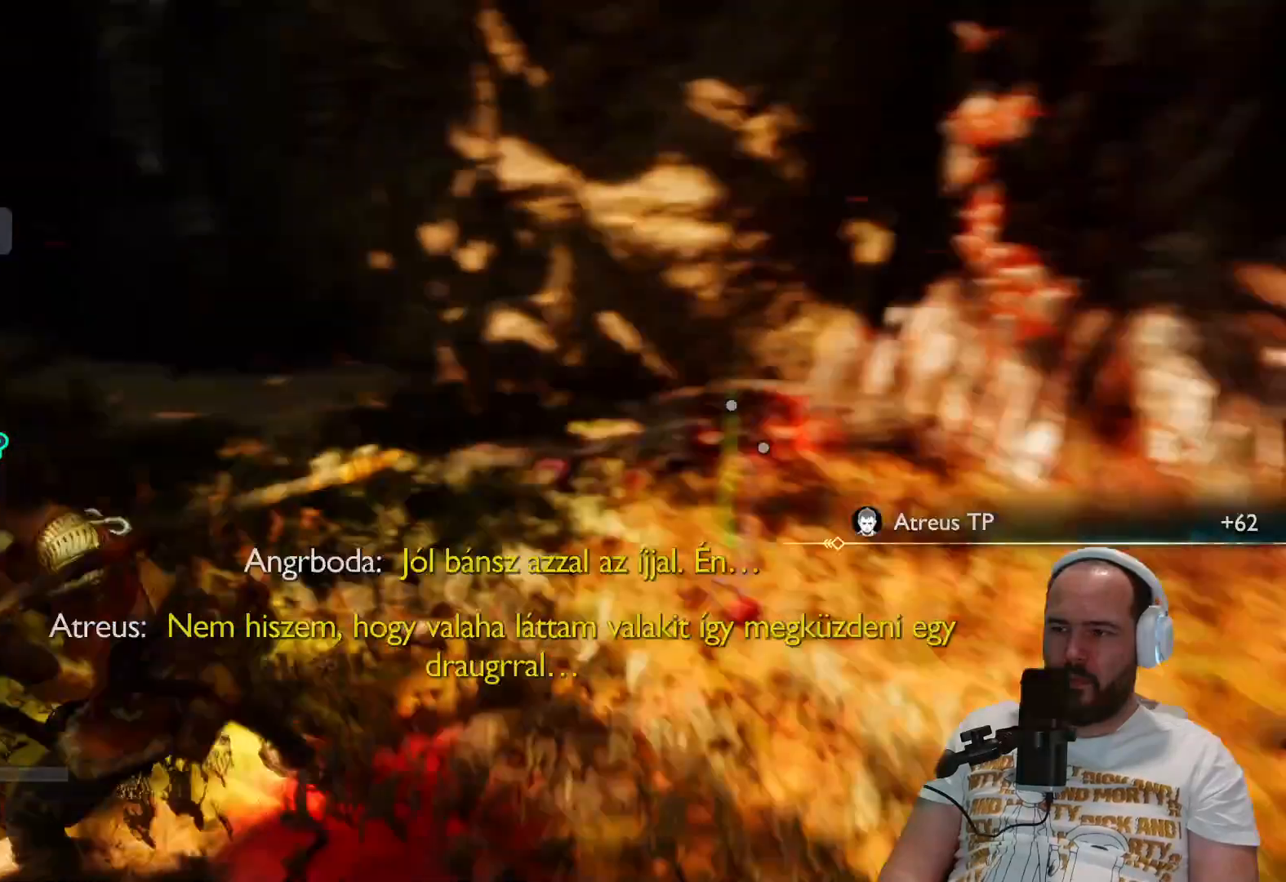
{"dt_ms": 500, "buttons": [], "left_stick": "up", "right_stick": "center", "events": [[17, "L3", "down"], [150, "left_stick", "up"], [217, "L3", "up"], [367, "right_stick", "center"]]}
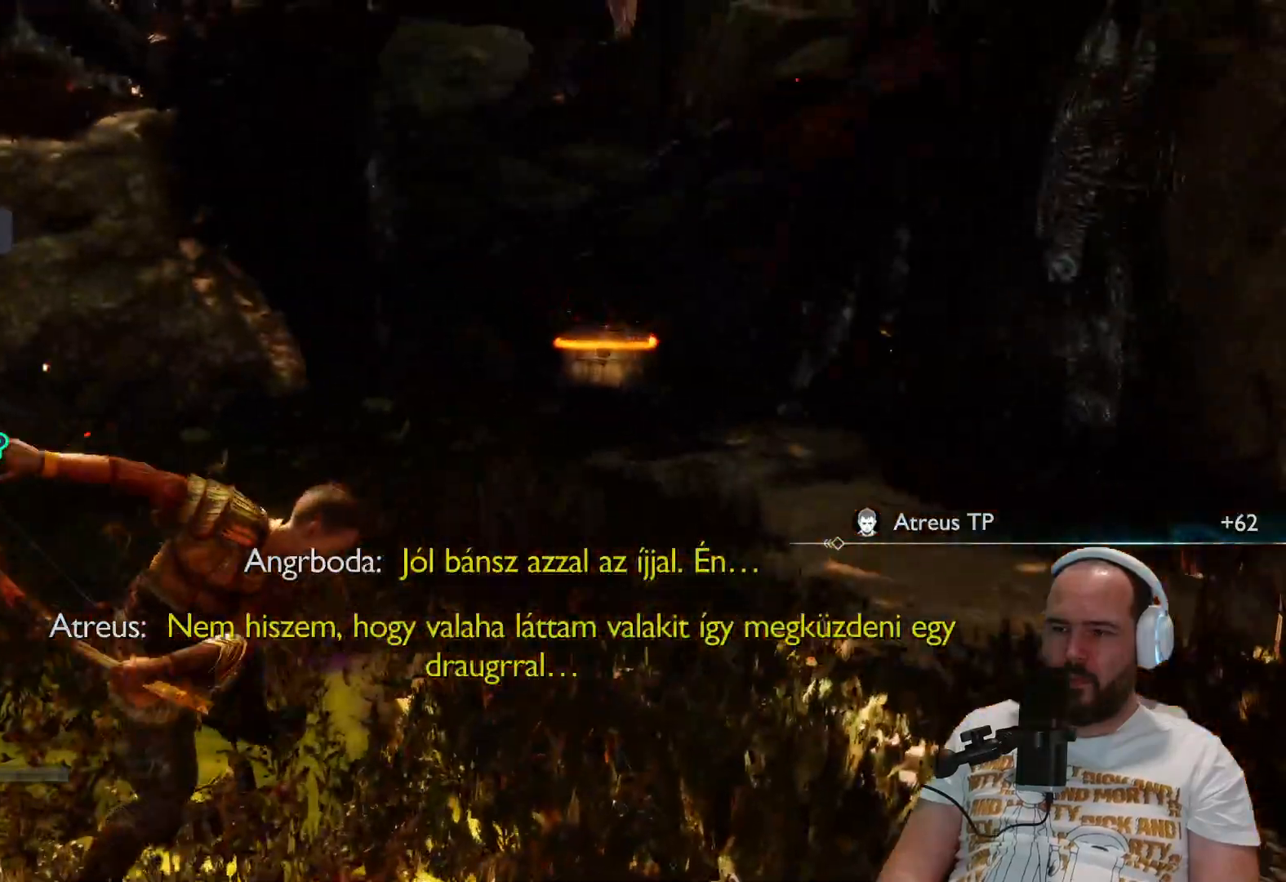
{"dt_ms": 500, "buttons": ["L3"], "left_stick": "up", "right_stick": "center", "events": [[367, "L3", "down"]]}
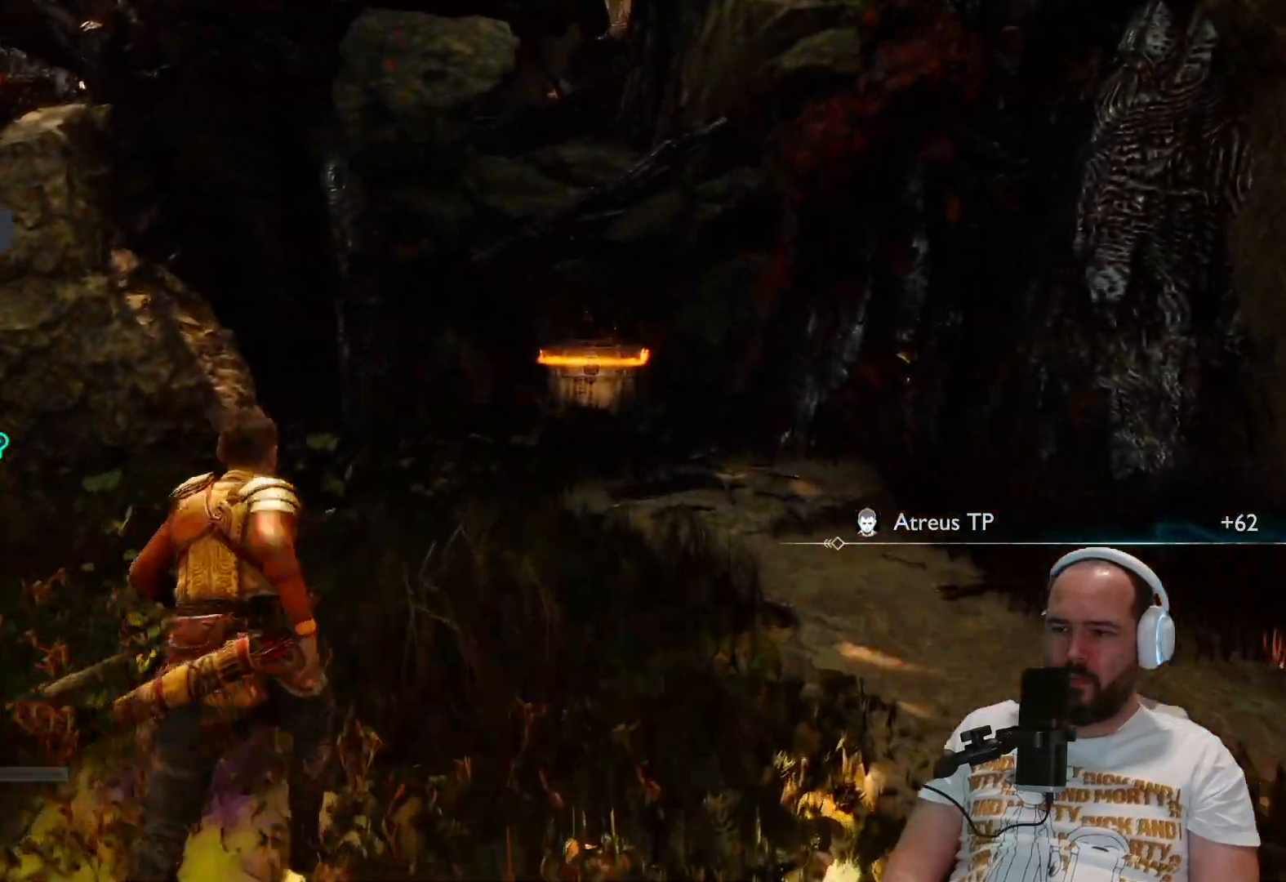
{"dt_ms": 500, "buttons": [], "left_stick": "up", "right_stick": "center", "events": [[50, "L3", "up"]]}
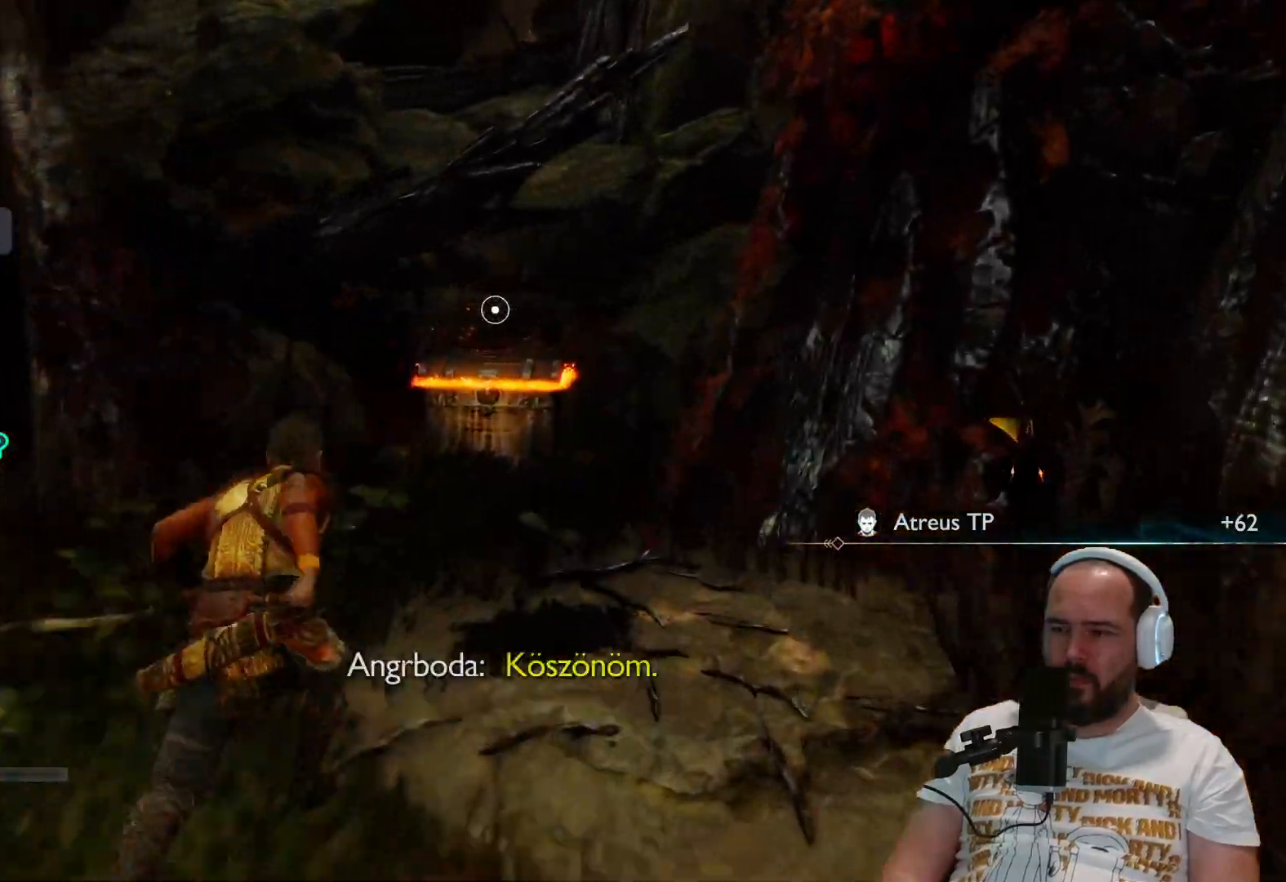
{"dt_ms": 500, "buttons": [], "left_stick": "up", "right_stick": "center", "events": []}
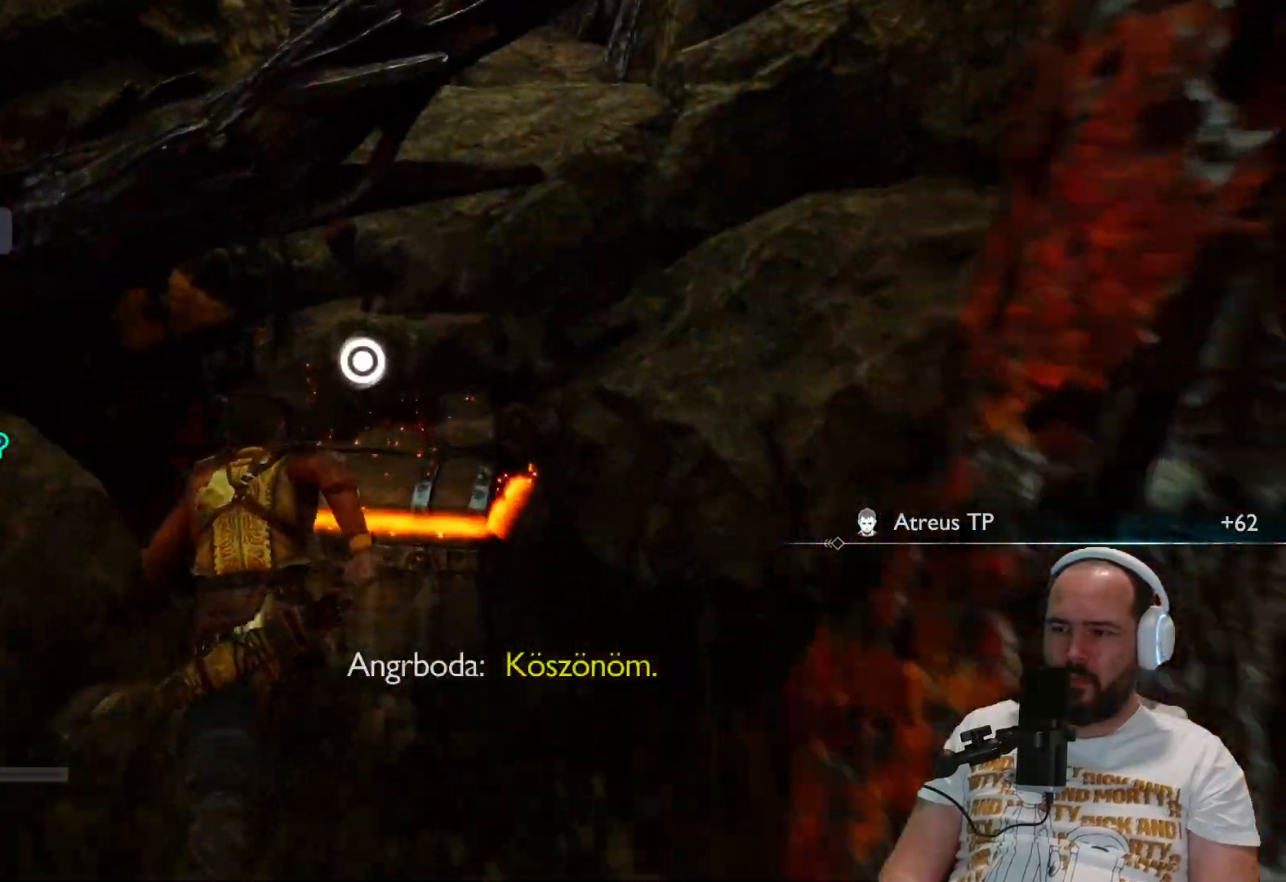
{"dt_ms": 500, "buttons": [], "left_stick": "center", "right_stick": "center", "events": [[17, "CIRCLE", "down"], [50, "left_stick", "center"], [150, "CIRCLE", "up"]]}
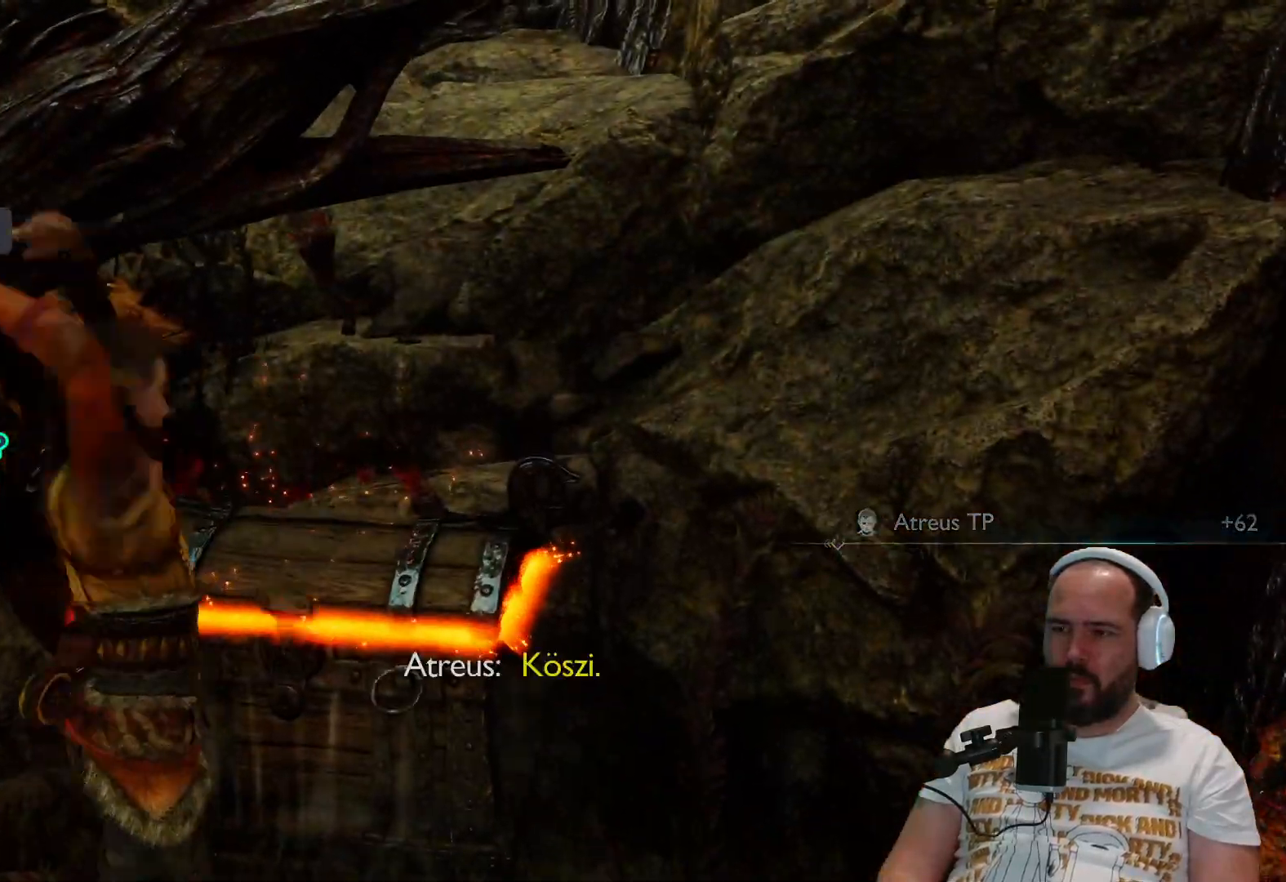
{"dt_ms": 500, "buttons": [], "left_stick": "center", "right_stick": "center", "events": []}
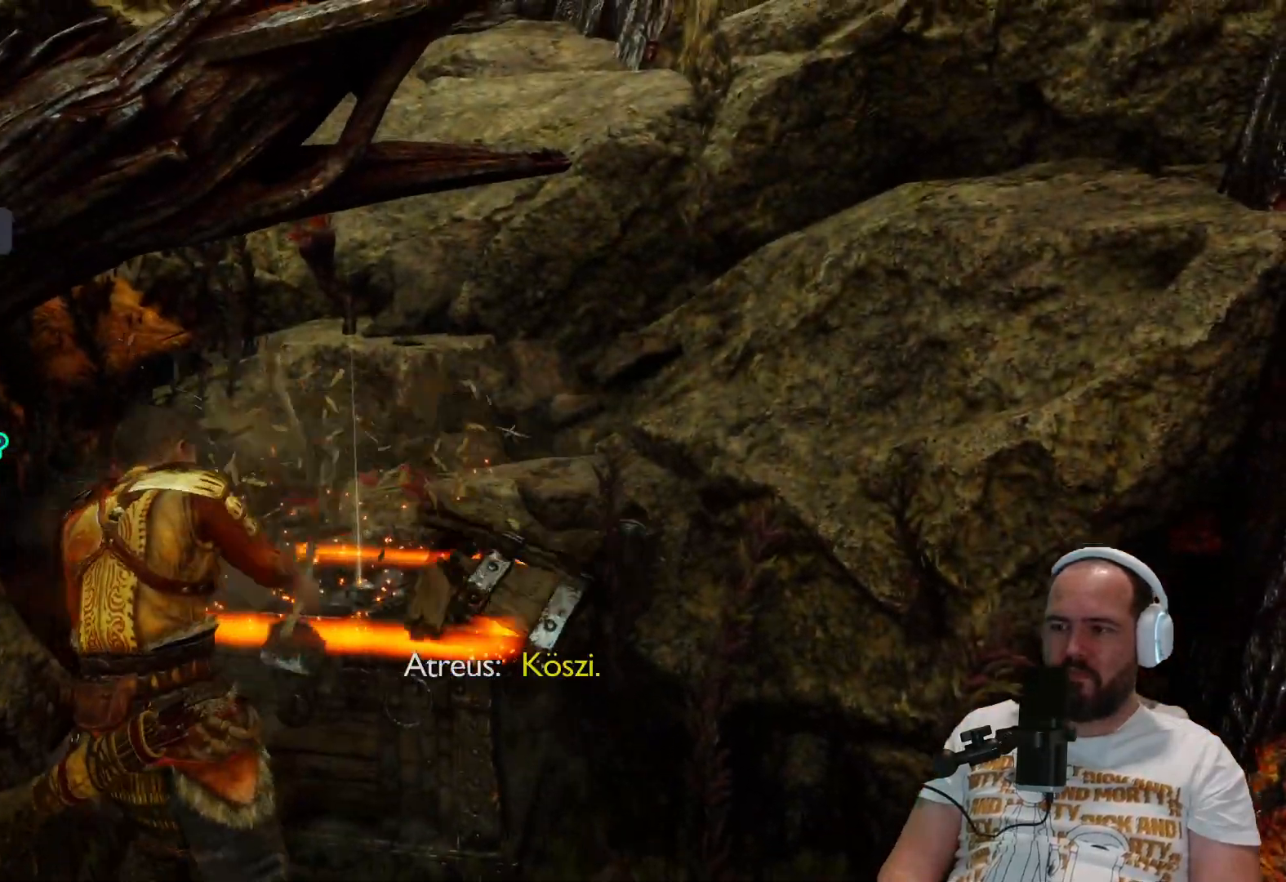
{"dt_ms": 500, "buttons": [], "left_stick": "center", "right_stick": "center", "events": []}
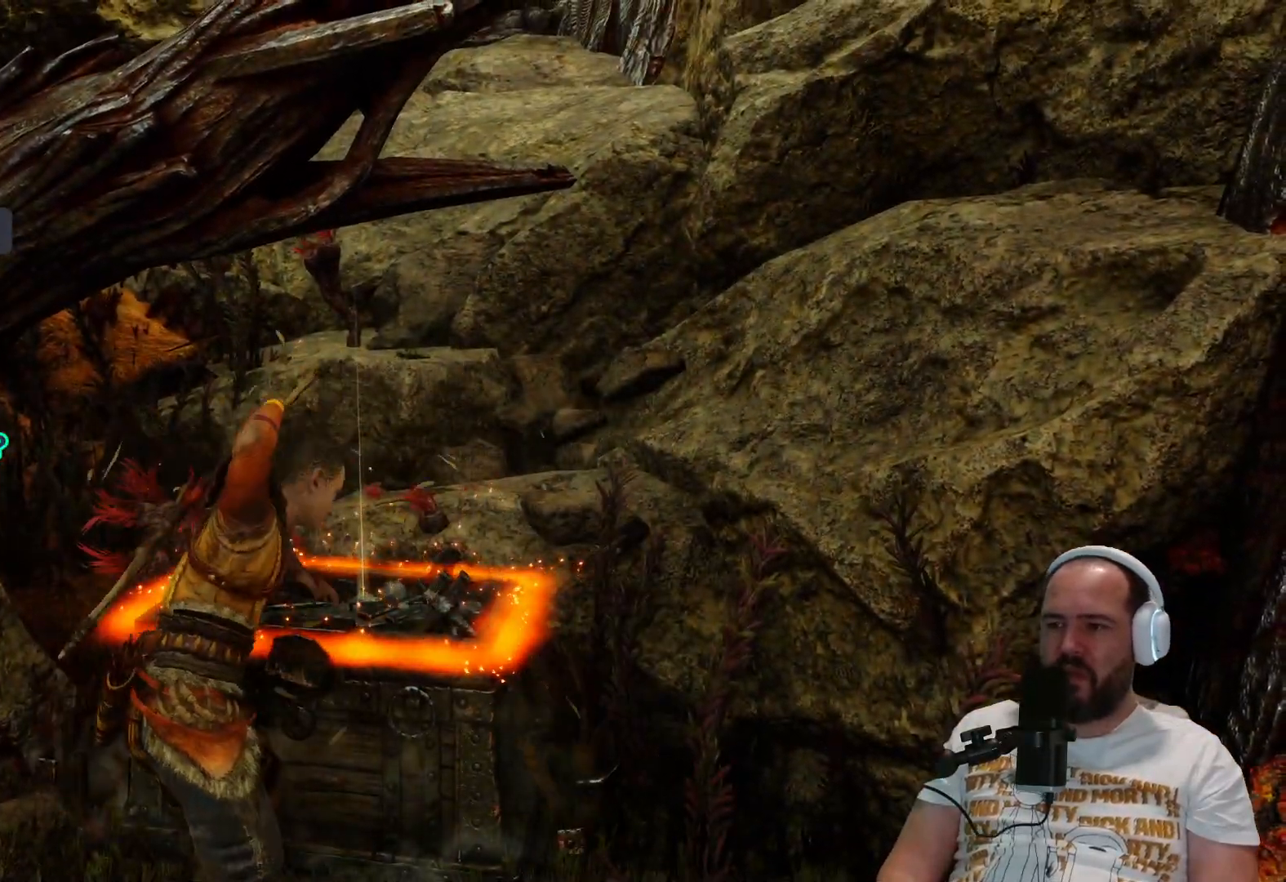
{"dt_ms": 500, "buttons": [], "left_stick": "center", "right_stick": "center", "events": []}
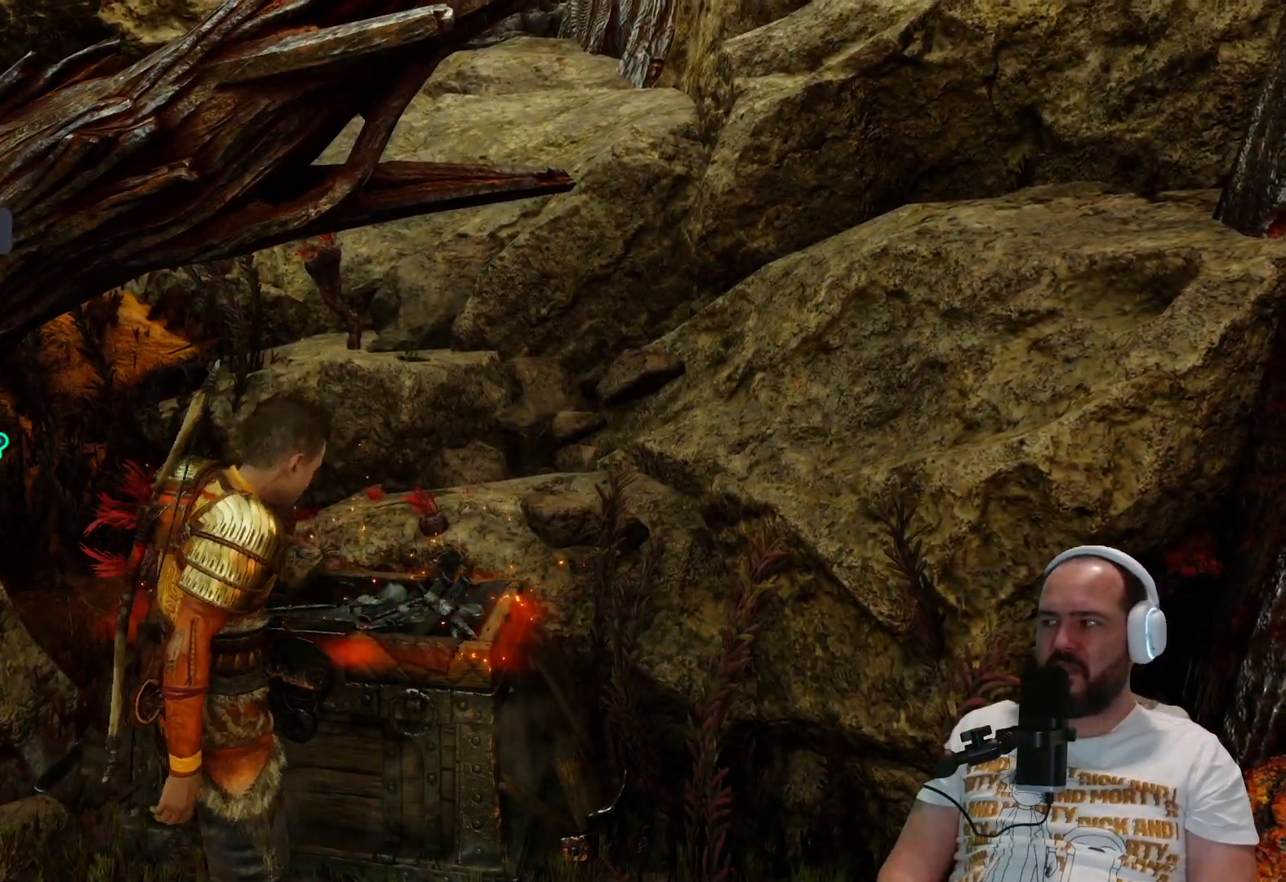
{"dt_ms": 500, "buttons": [], "left_stick": "center", "right_stick": "center", "events": []}
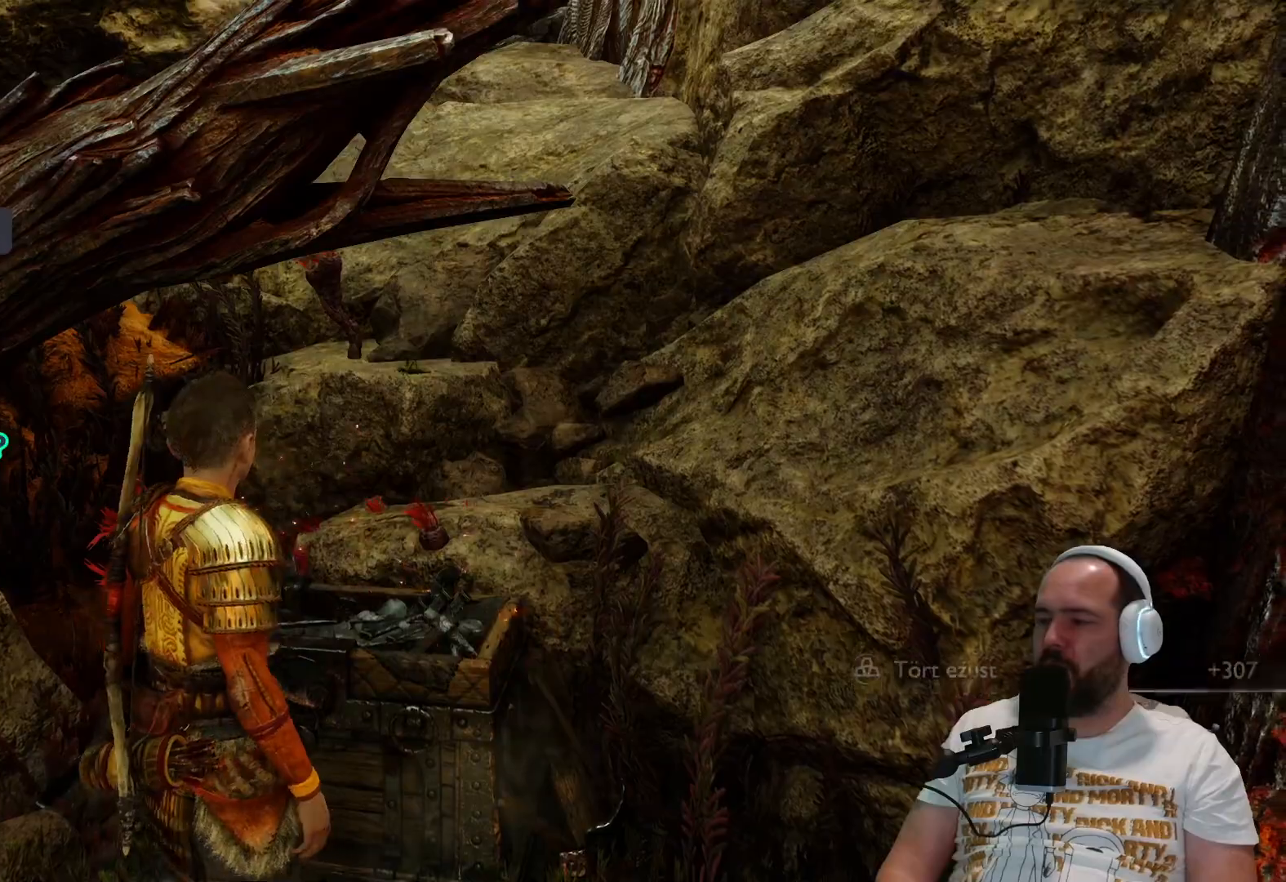
{"dt_ms": 500, "buttons": [], "left_stick": "center", "right_stick": "down-right", "events": [[333, "right_stick", "down-right"]]}
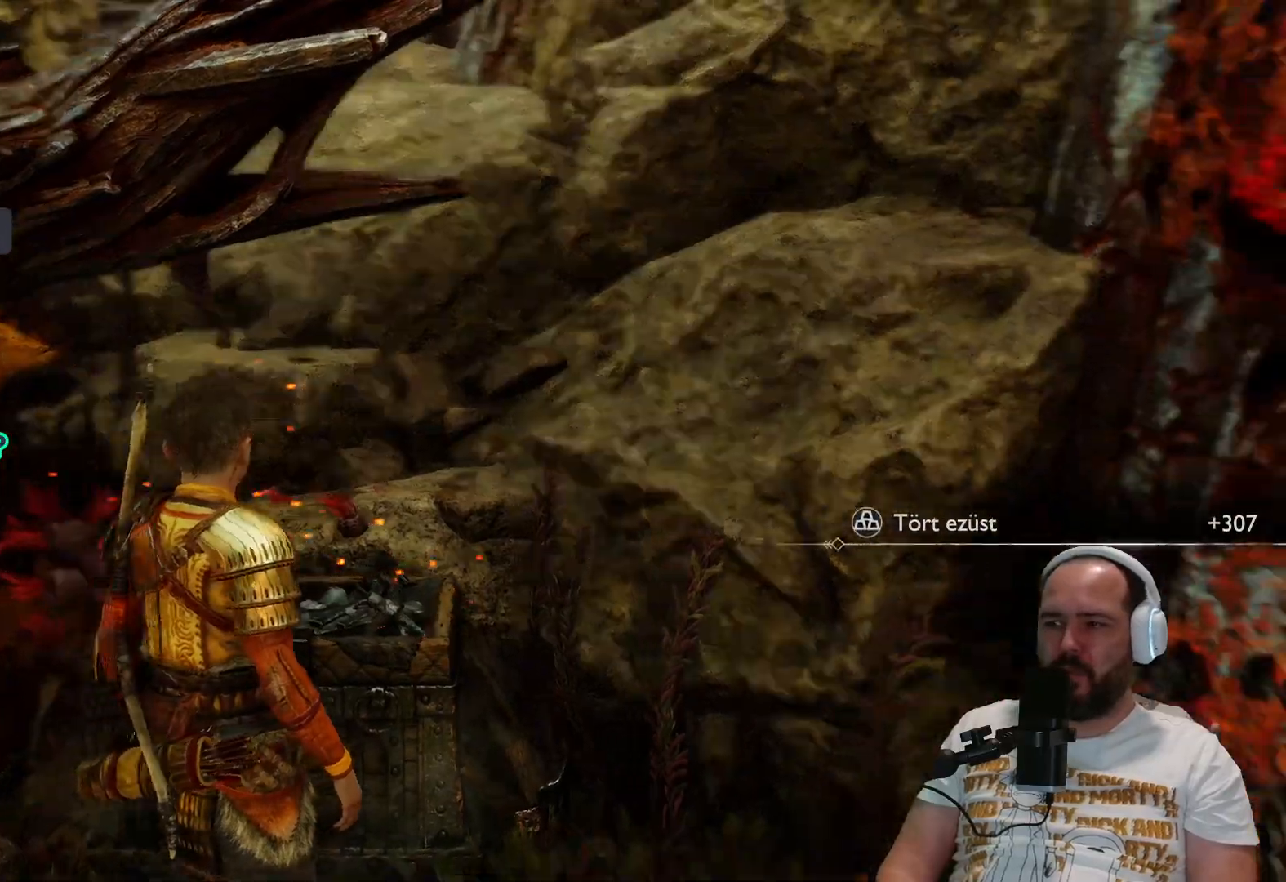
{"dt_ms": 500, "buttons": [], "left_stick": "center", "right_stick": "right", "events": [[267, "right_stick", "right"]]}